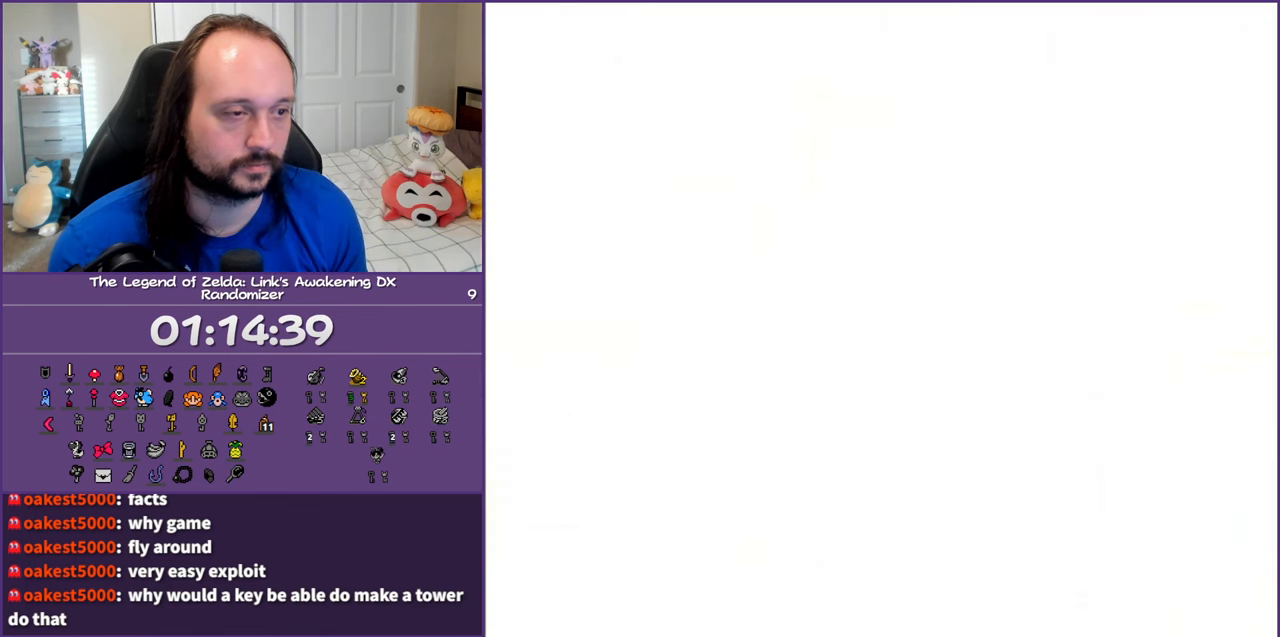
Gameplay with a controller (Nintendo layout); each line is a JSON object with the inputs held at the frame after it. "events" lists button and stick changes between this image and that frame as [ms after this image, input, new state], when the widget could be followed in between. Not read: L3 R3.
{"buttons": [], "events": []}
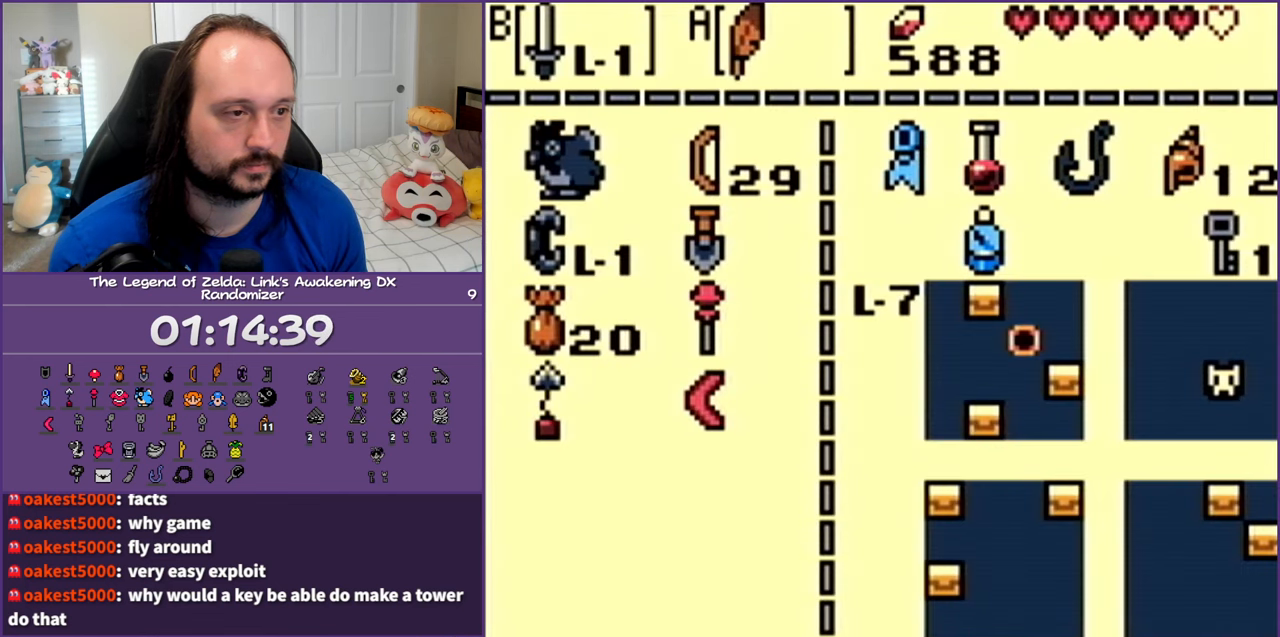
{"buttons": [], "events": [[283, "DPAD_LEFT", "down"], [367, "DPAD_LEFT", "up"]]}
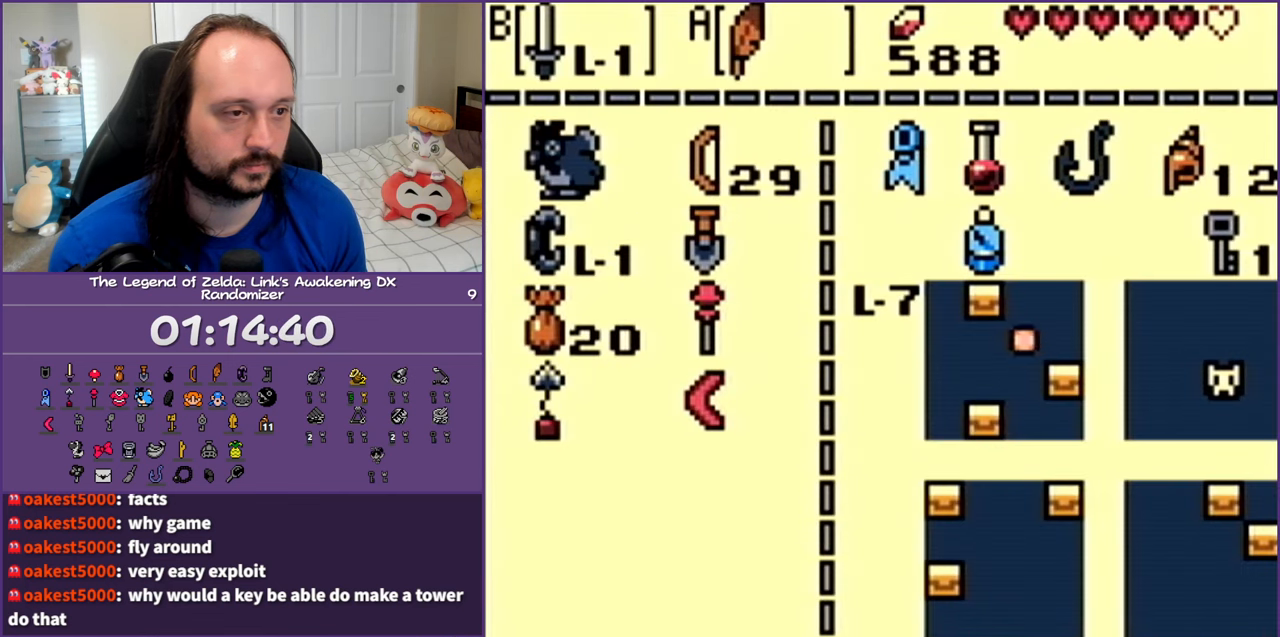
{"buttons": ["START"], "events": [[33, "DPAD_RIGHT", "down"], [167, "DPAD_RIGHT", "up"], [267, "A", "down"], [350, "A", "up"], [483, "START", "down"]]}
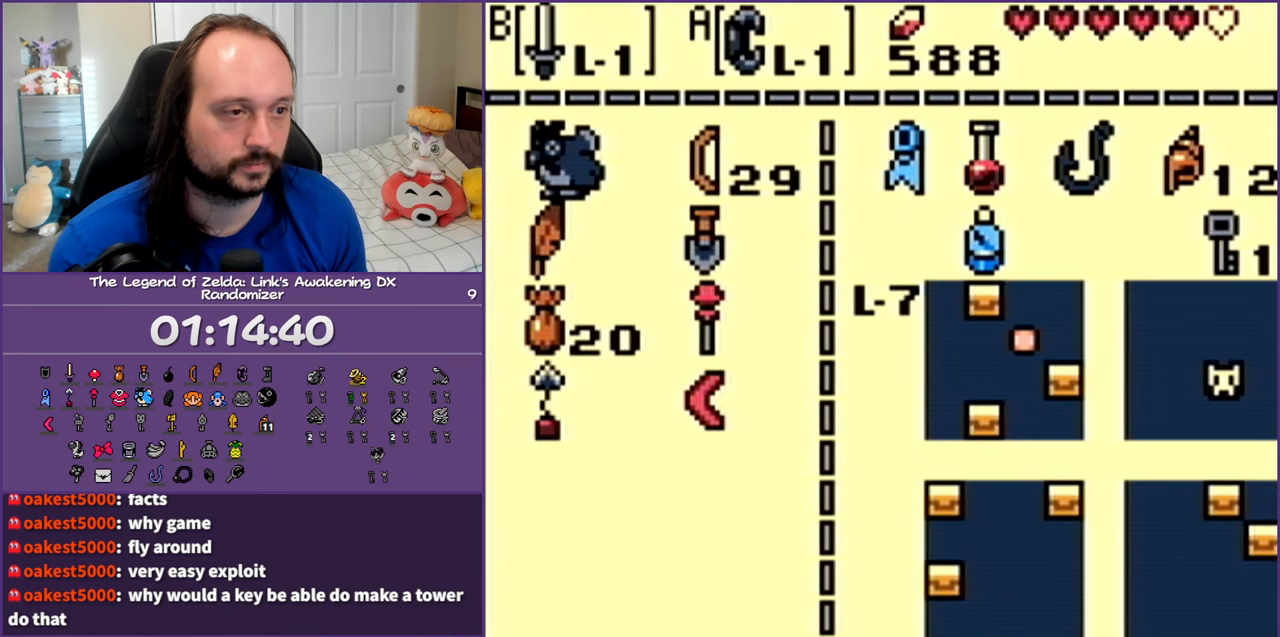
{"buttons": ["DPAD_UP", "DPAD_RIGHT"], "events": [[133, "START", "up"], [167, "DPAD_UP", "down"], [200, "DPAD_RIGHT", "down"]]}
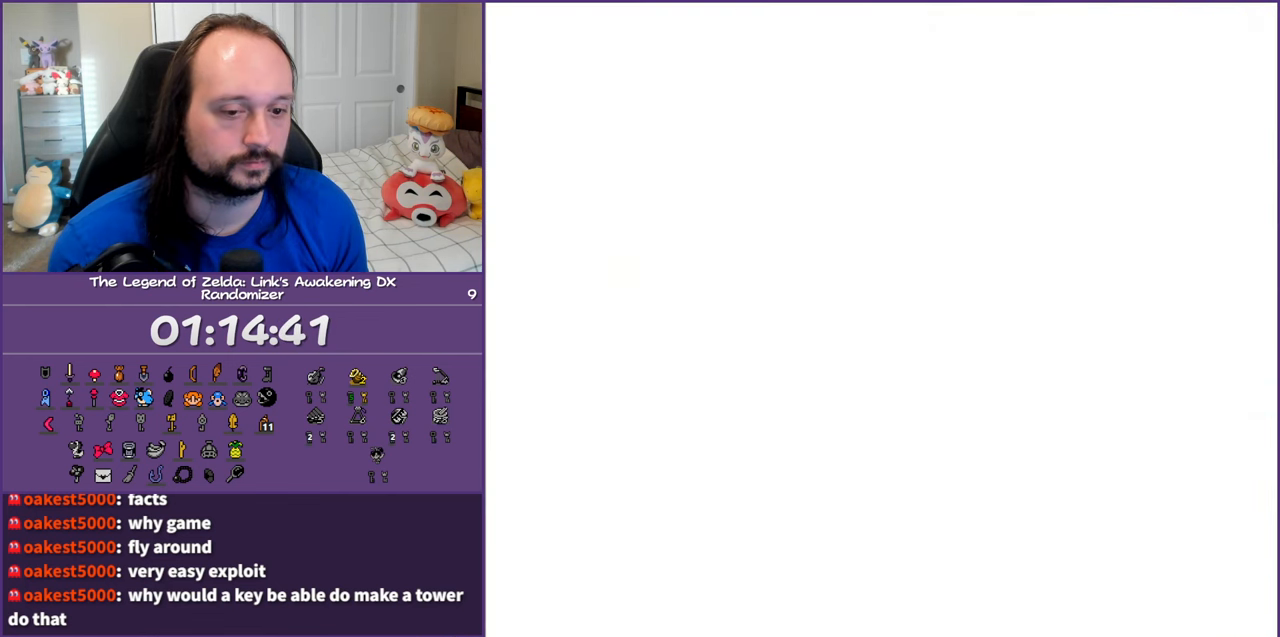
{"buttons": ["DPAD_UP", "DPAD_RIGHT"], "events": []}
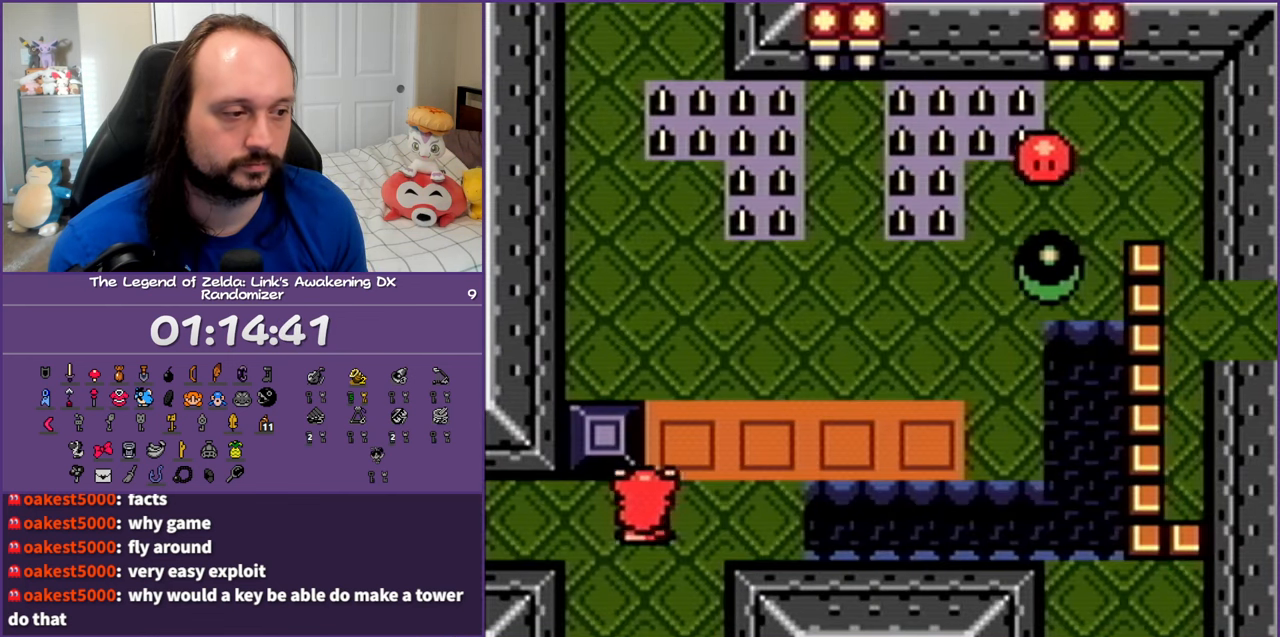
{"buttons": ["DPAD_UP", "DPAD_RIGHT"], "events": []}
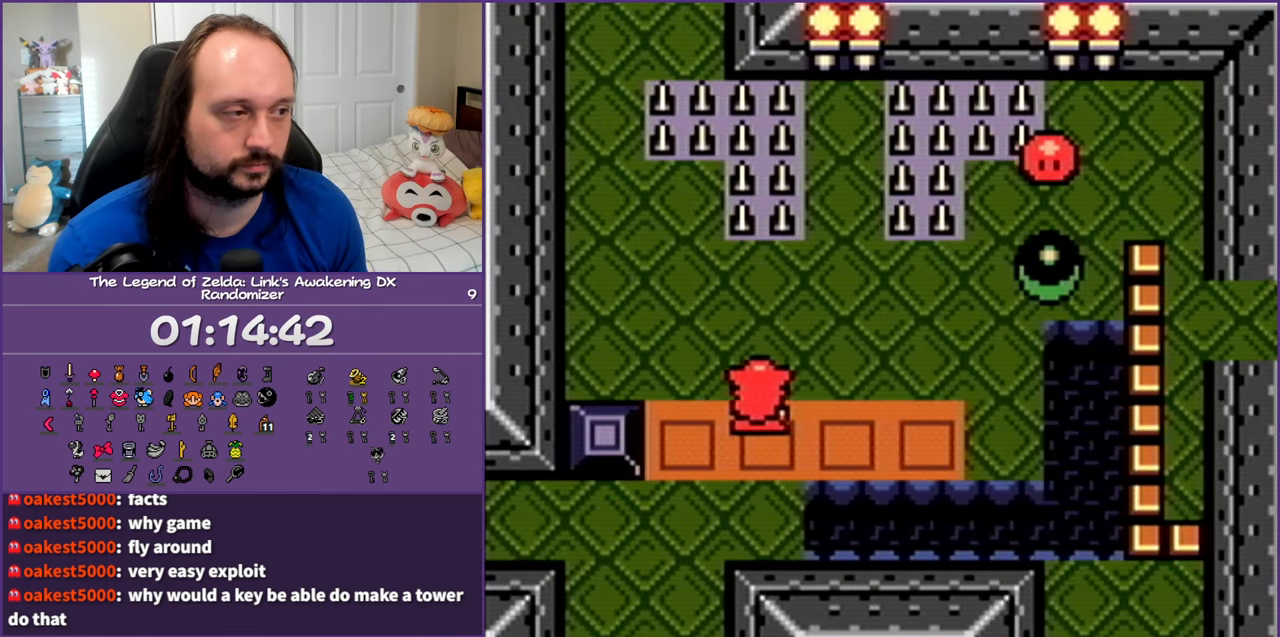
{"buttons": ["DPAD_UP", "DPAD_RIGHT"], "events": []}
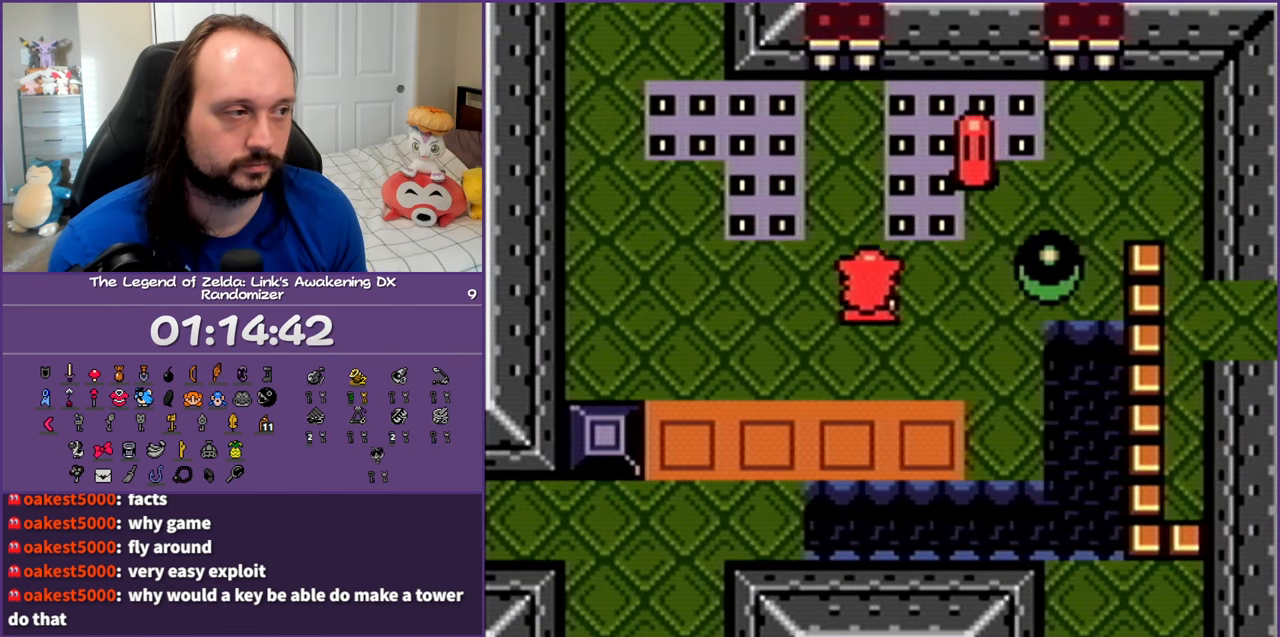
{"buttons": ["DPAD_RIGHT"], "events": [[67, "B", "down"], [217, "B", "up"], [483, "DPAD_UP", "up"]]}
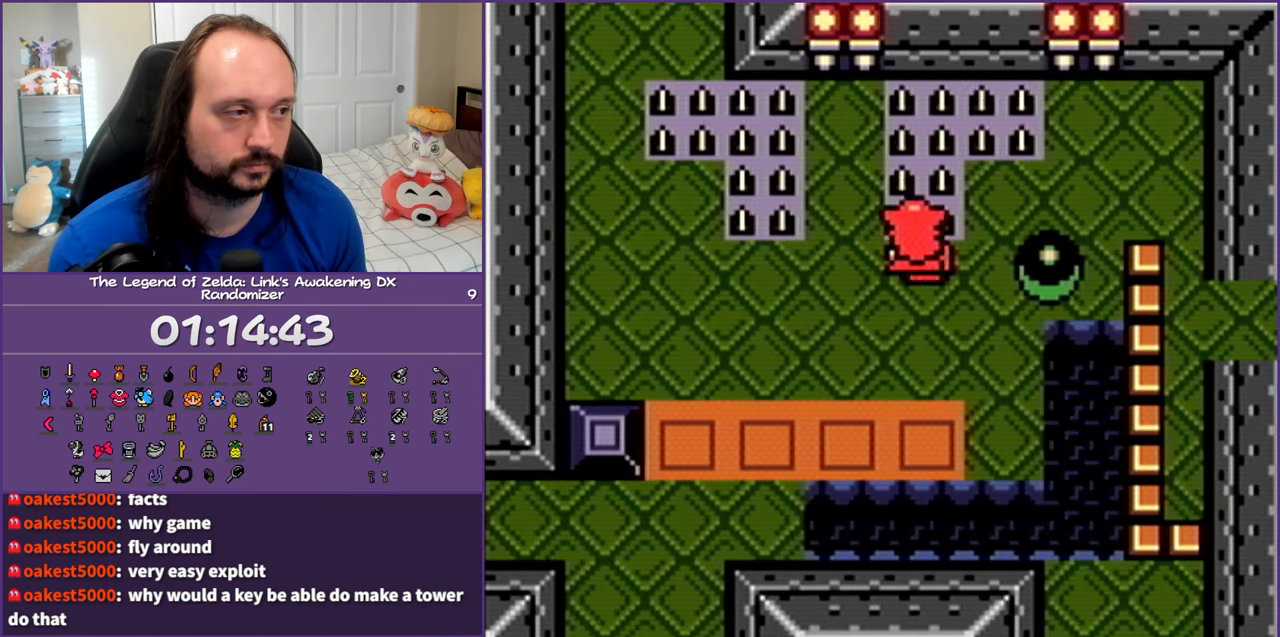
{"buttons": ["DPAD_RIGHT"], "events": [[67, "B", "down"], [200, "B", "up"]]}
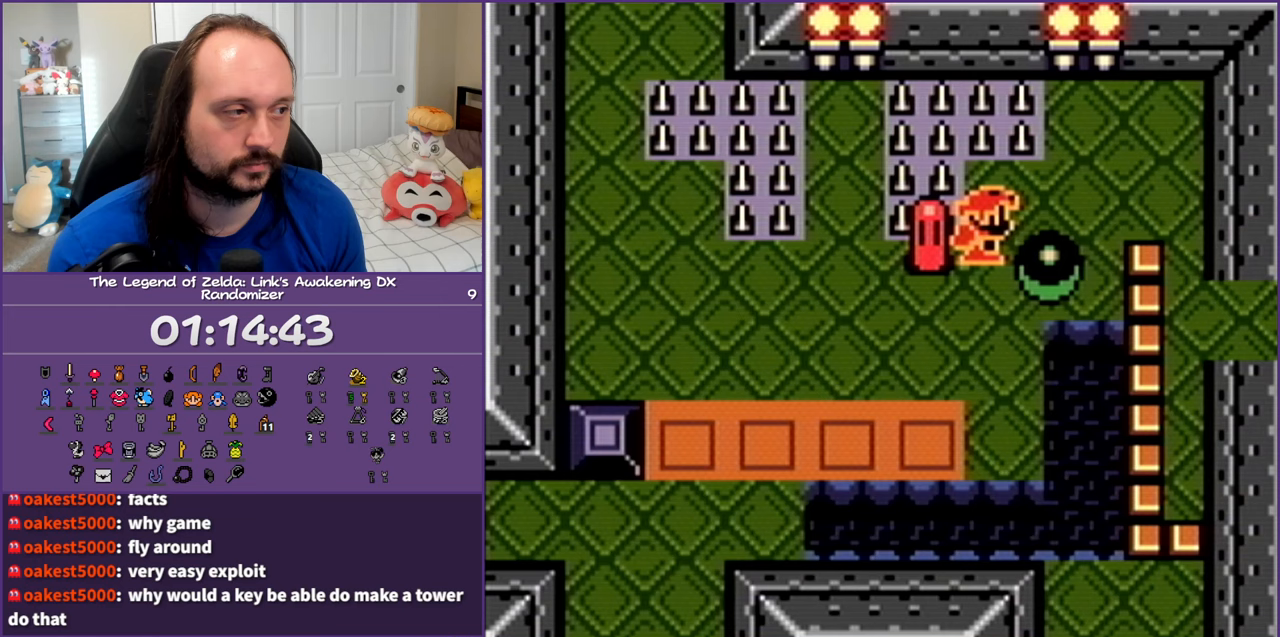
{"buttons": ["A", "DPAD_DOWN", "DPAD_LEFT"], "events": [[50, "A", "down"], [200, "DPAD_RIGHT", "up"], [283, "DPAD_LEFT", "down"], [300, "A", "up"], [333, "DPAD_DOWN", "down"], [467, "A", "down"]]}
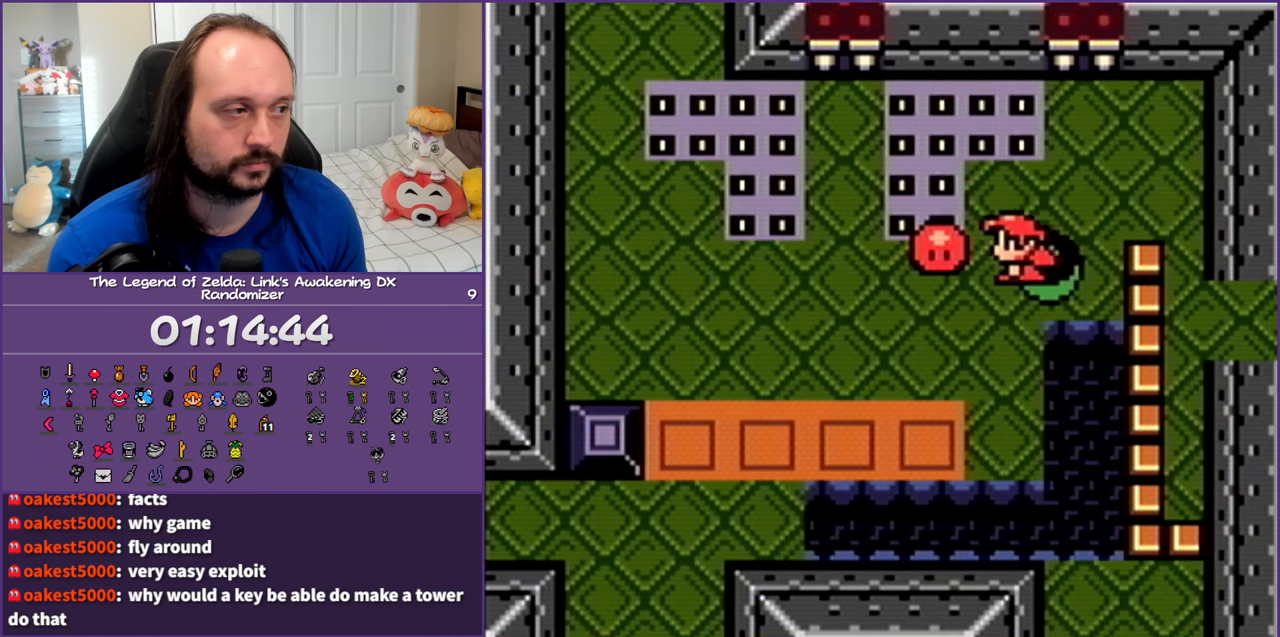
{"buttons": ["DPAD_LEFT"], "events": [[167, "A", "up"], [250, "DPAD_DOWN", "up"]]}
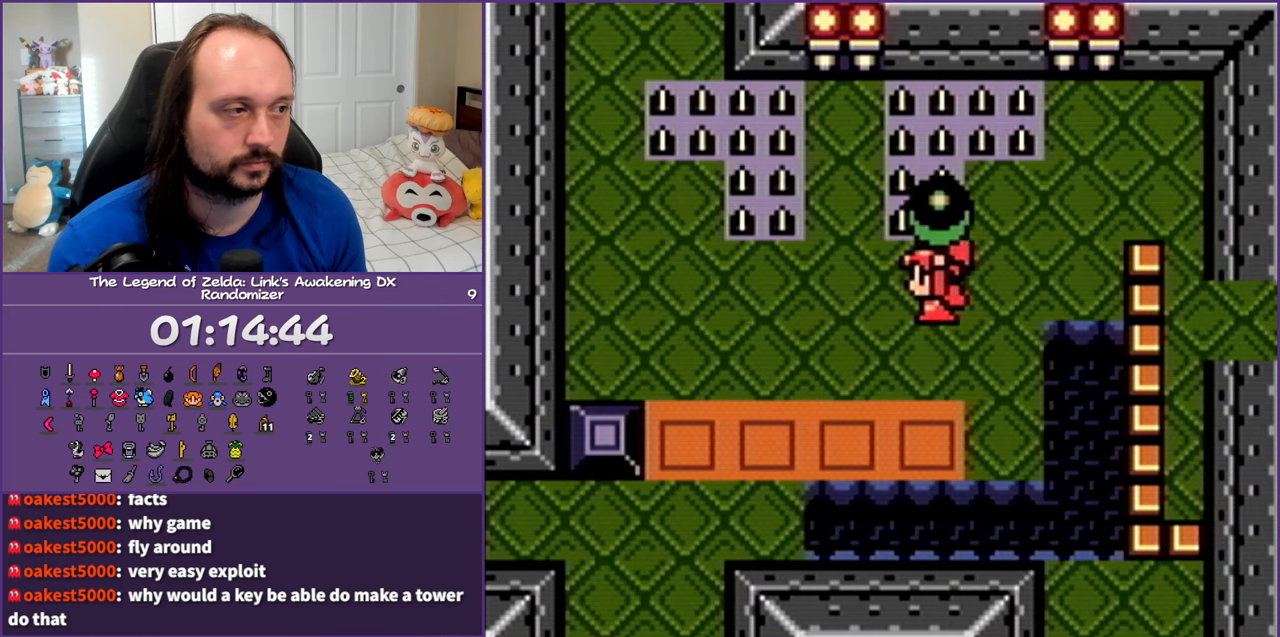
{"buttons": ["DPAD_DOWN", "DPAD_LEFT"], "events": [[150, "DPAD_DOWN", "down"]]}
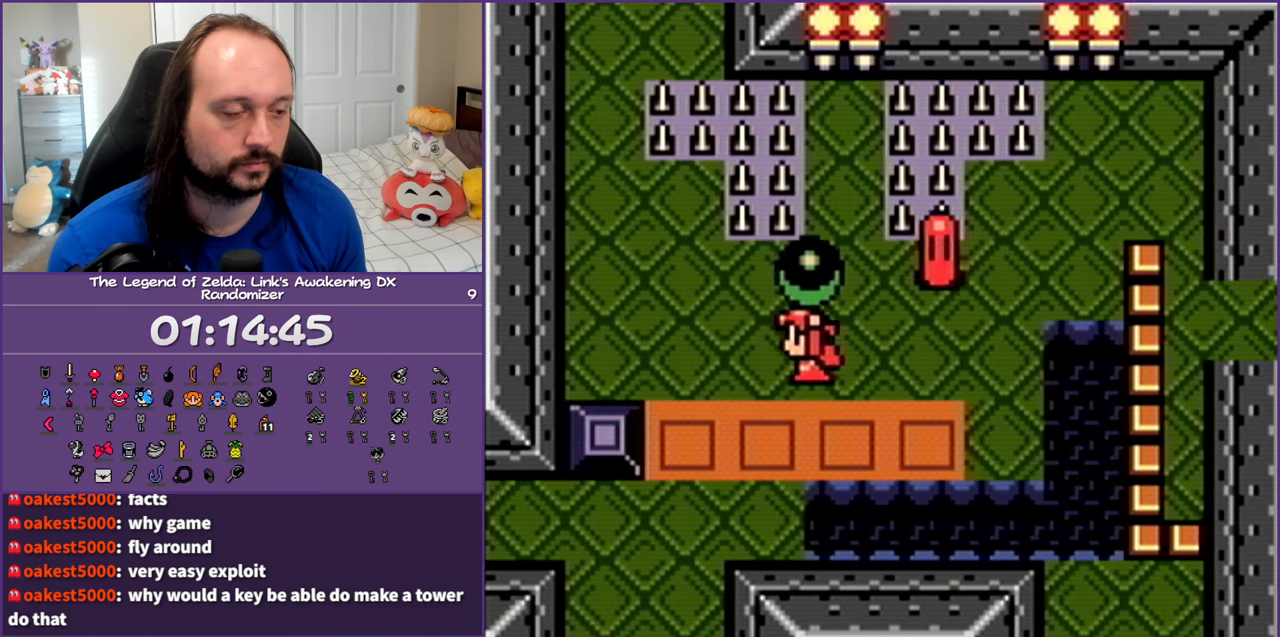
{"buttons": ["DPAD_DOWN", "DPAD_LEFT"], "events": []}
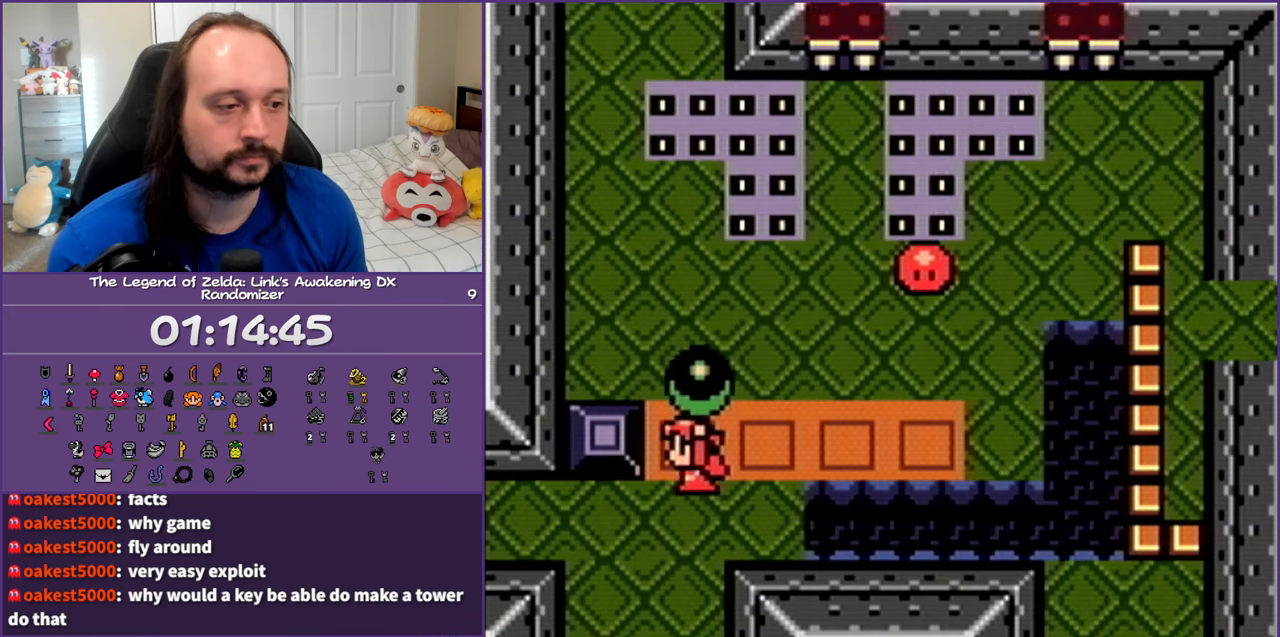
{"buttons": ["DPAD_LEFT"], "events": [[100, "DPAD_DOWN", "up"]]}
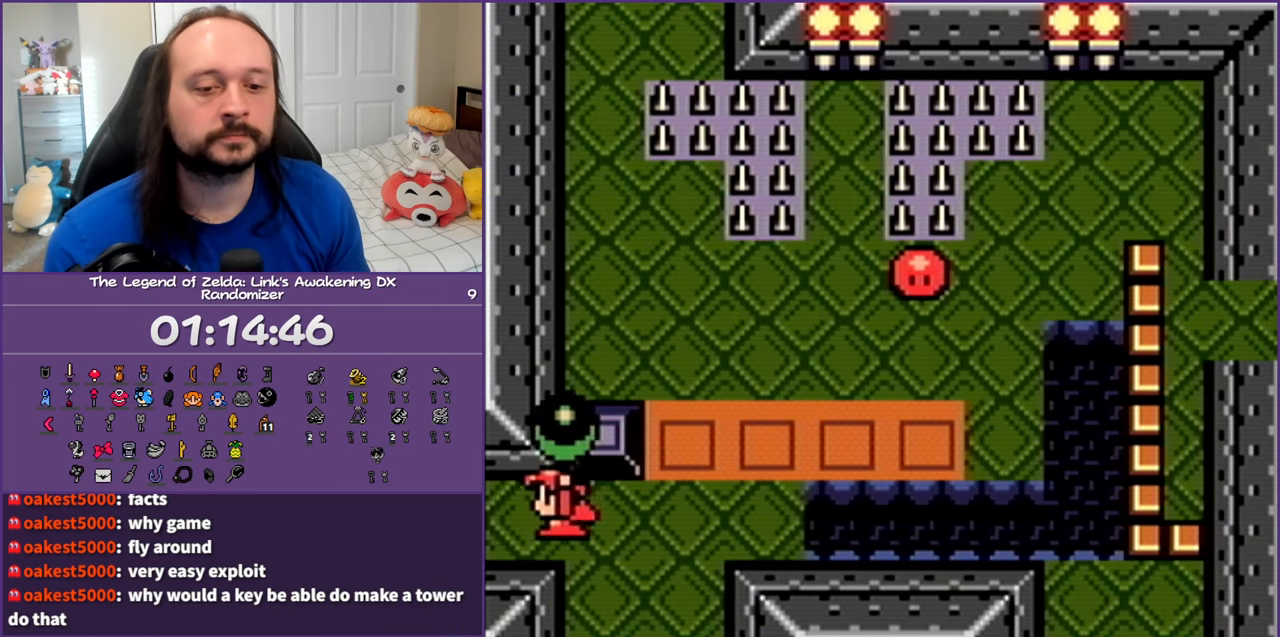
{"buttons": ["DPAD_LEFT"], "events": []}
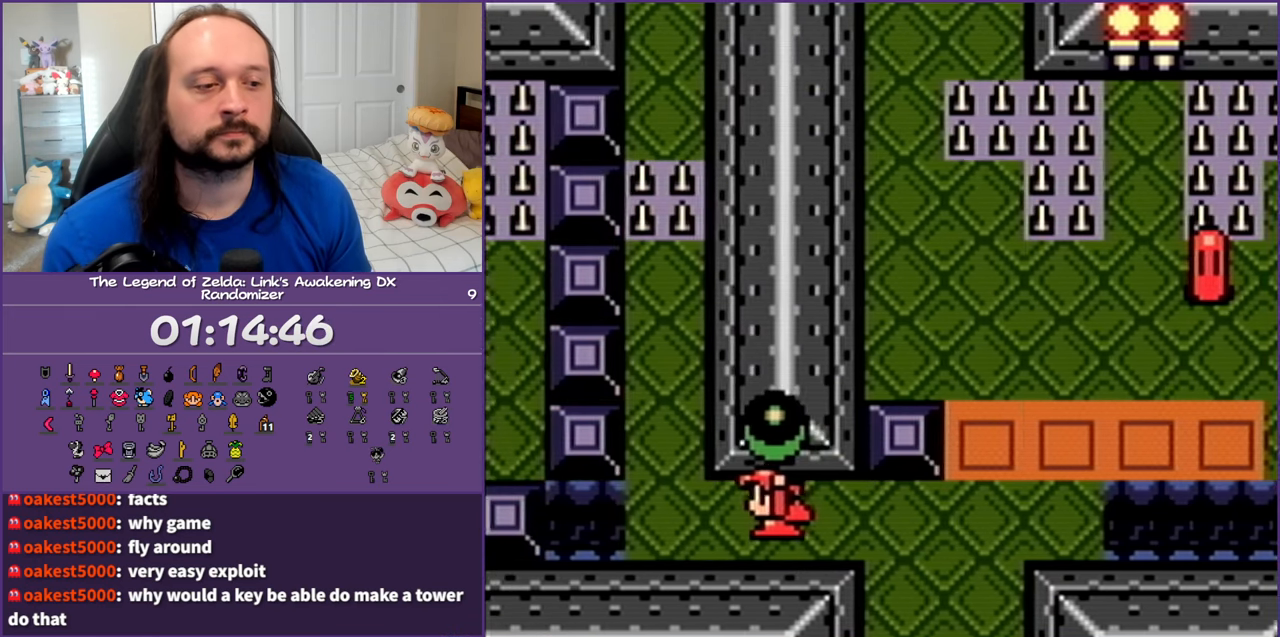
{"buttons": ["DPAD_UP"], "events": [[100, "DPAD_LEFT", "up"], [350, "DPAD_LEFT", "down"], [433, "DPAD_UP", "down"], [500, "DPAD_LEFT", "up"]]}
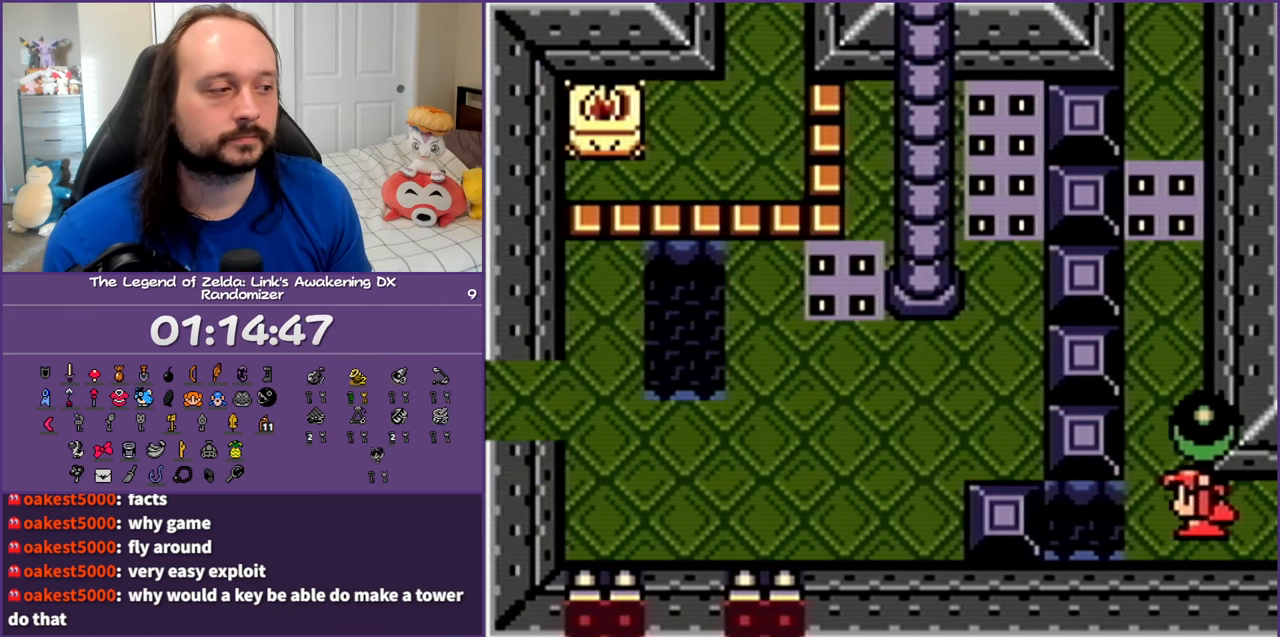
{"buttons": [], "events": [[67, "A", "down"], [150, "A", "up"], [167, "DPAD_UP", "up"], [267, "START", "down"], [400, "START", "up"]]}
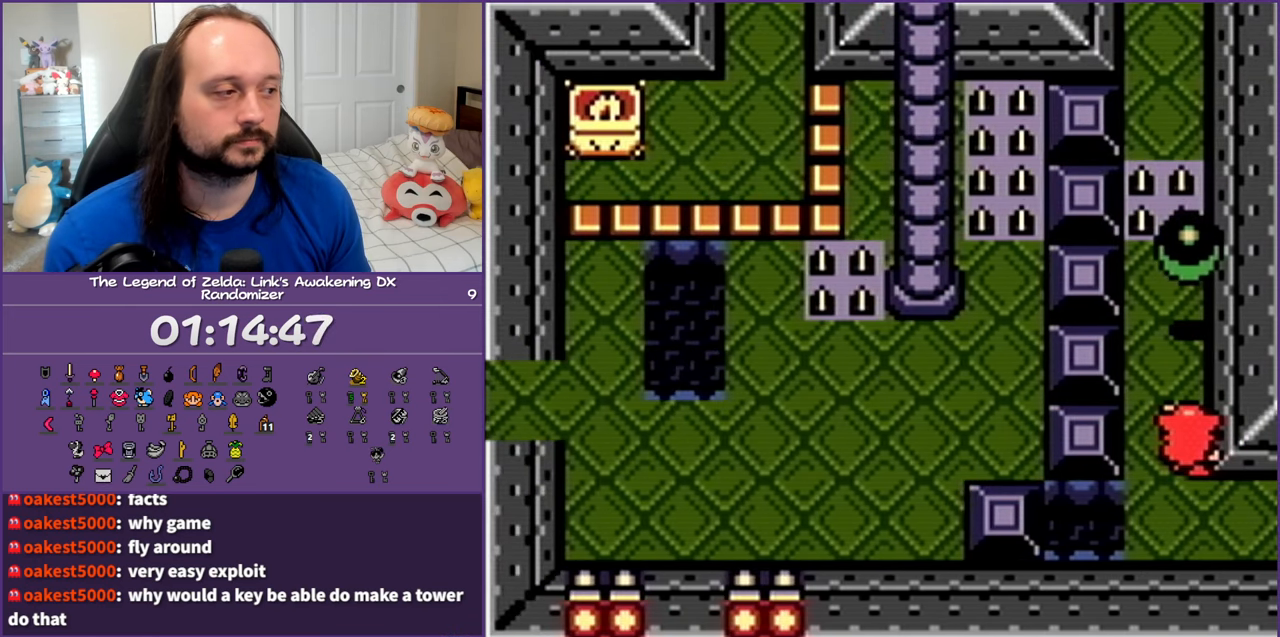
{"buttons": [], "events": []}
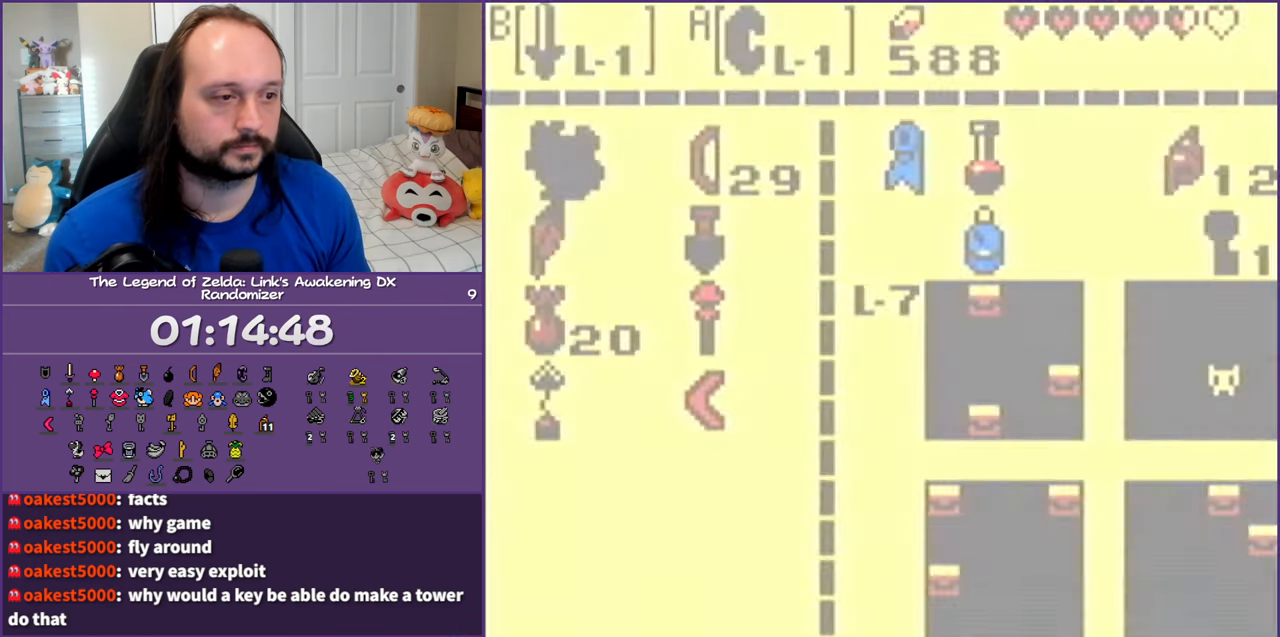
{"buttons": ["A"], "events": [[483, "A", "down"]]}
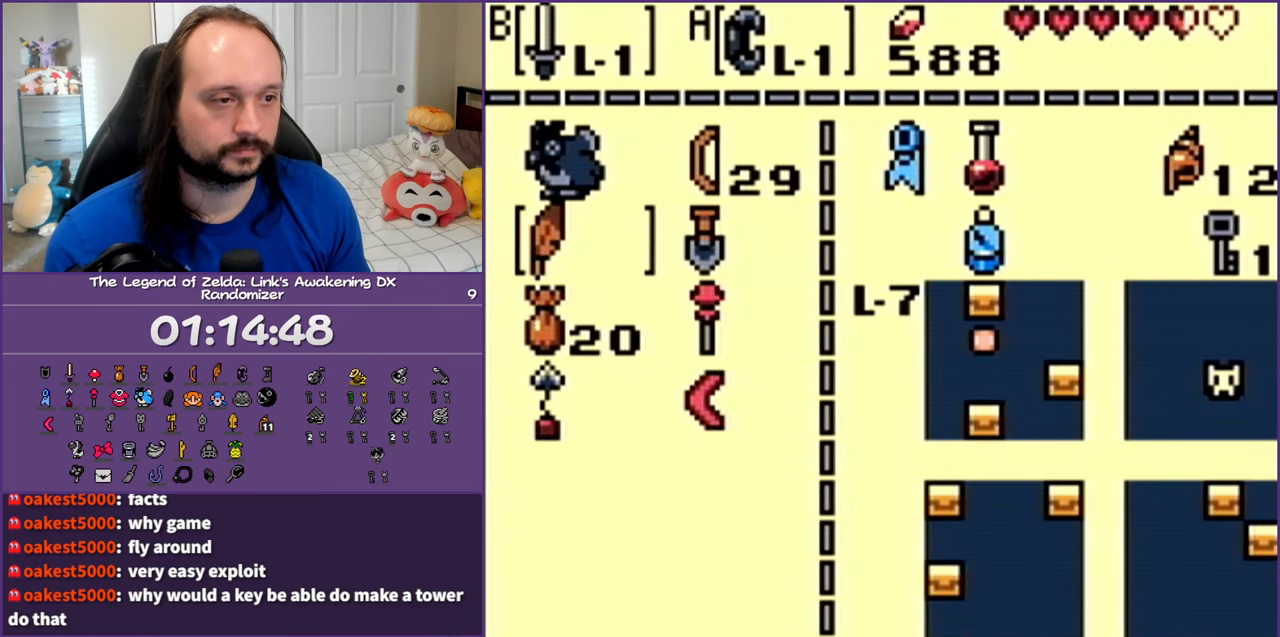
{"buttons": ["DPAD_UP"], "events": [[67, "A", "up"], [167, "START", "down"], [283, "START", "up"], [367, "DPAD_UP", "down"]]}
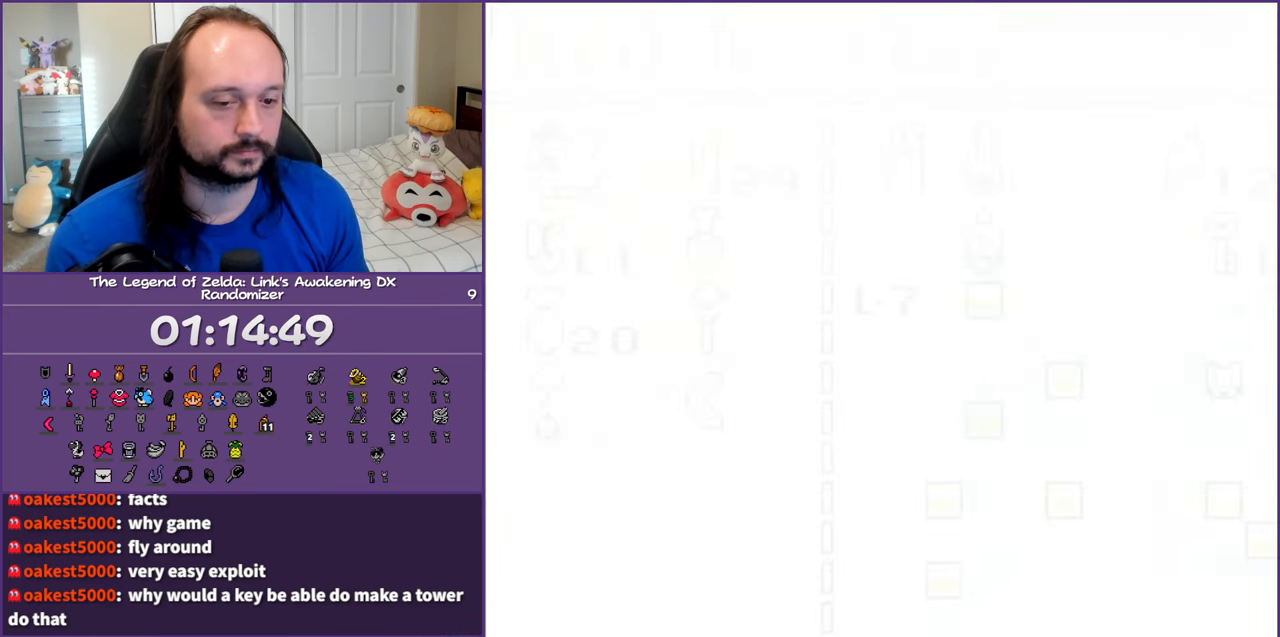
{"buttons": ["DPAD_UP"], "events": []}
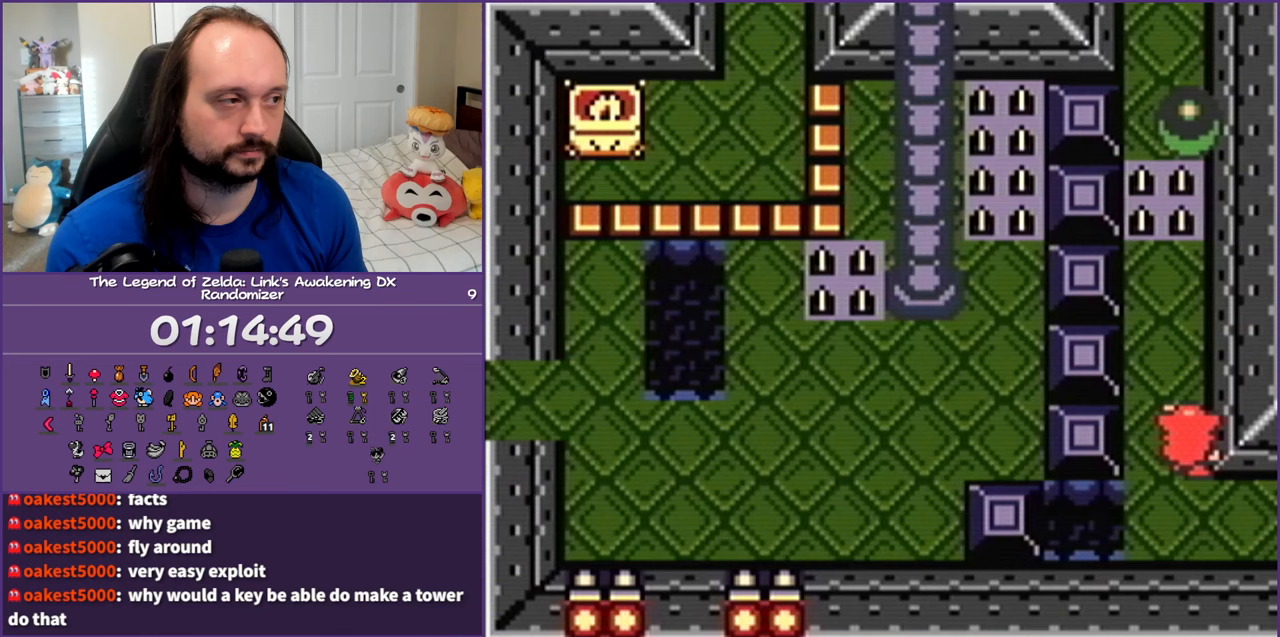
{"buttons": ["DPAD_UP"], "events": []}
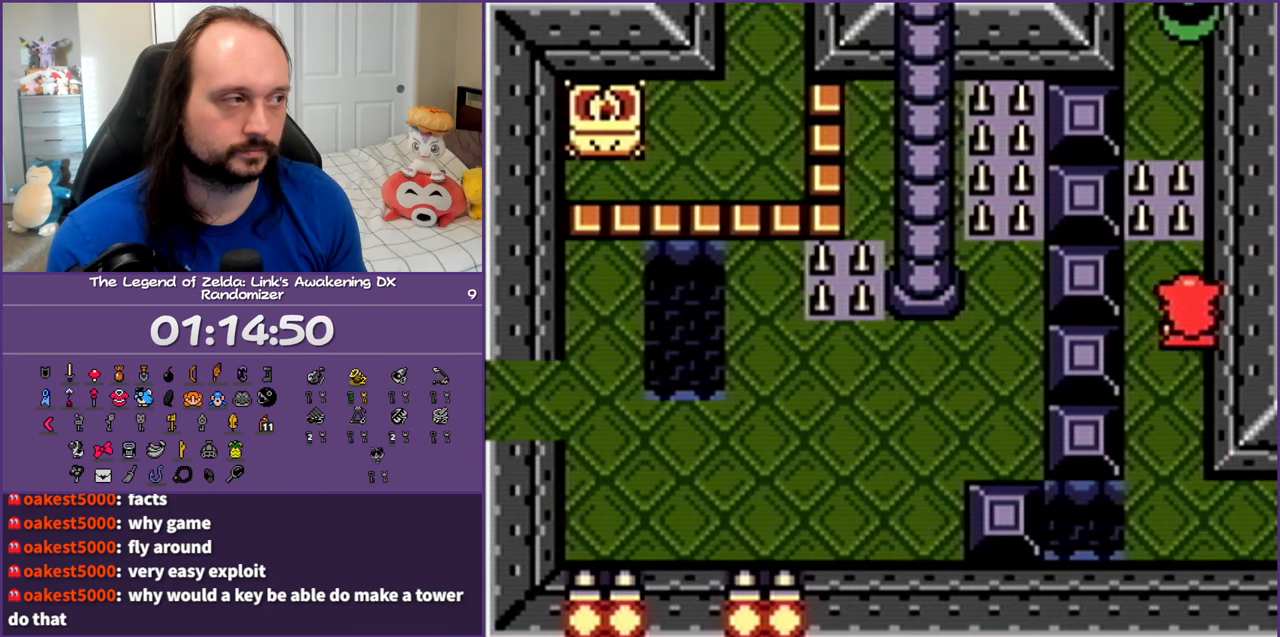
{"buttons": ["A", "DPAD_UP"], "events": [[67, "A", "down"]]}
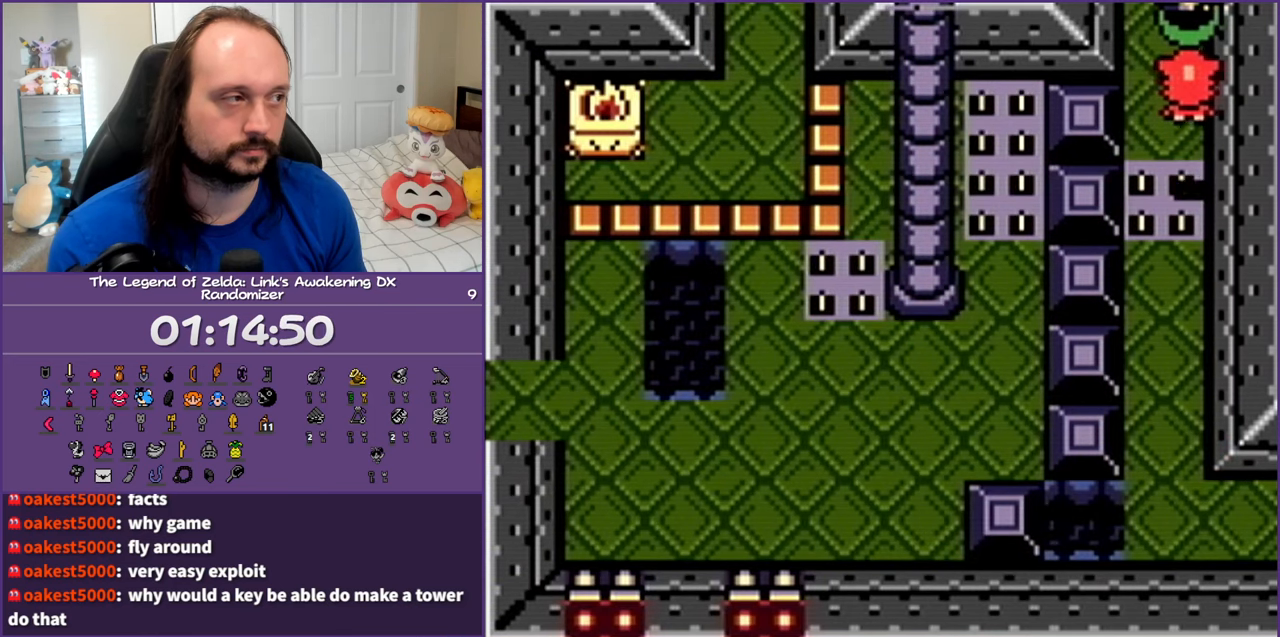
{"buttons": ["DPAD_UP"], "events": [[100, "A", "up"]]}
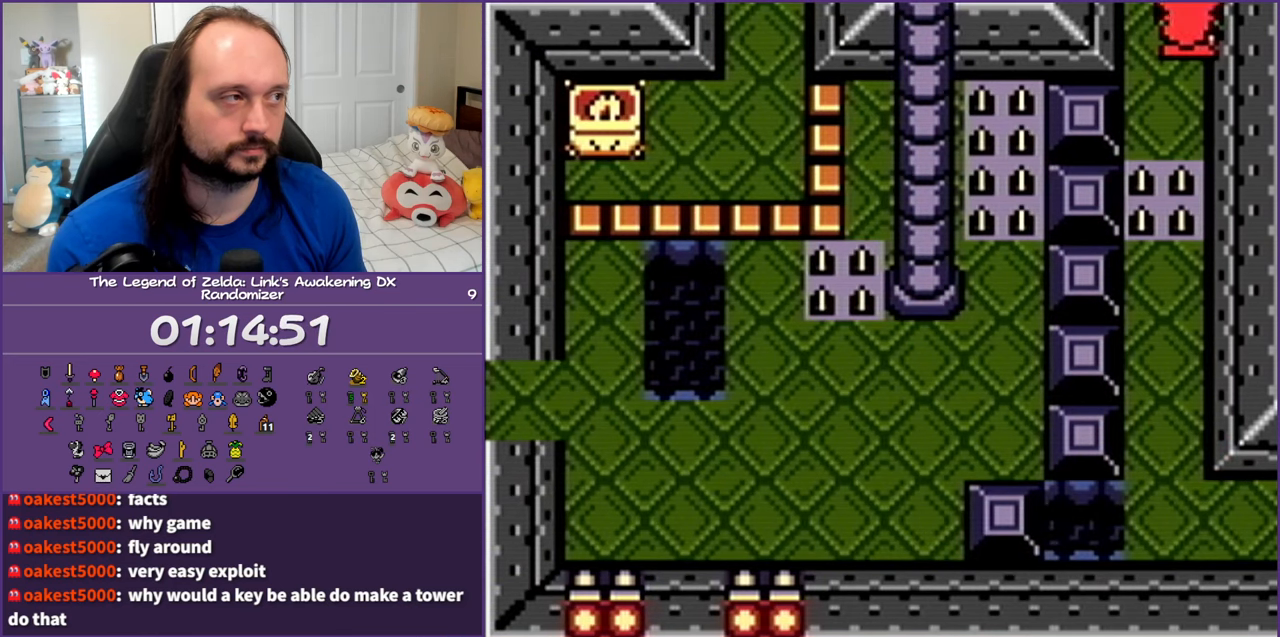
{"buttons": ["DPAD_UP"], "events": []}
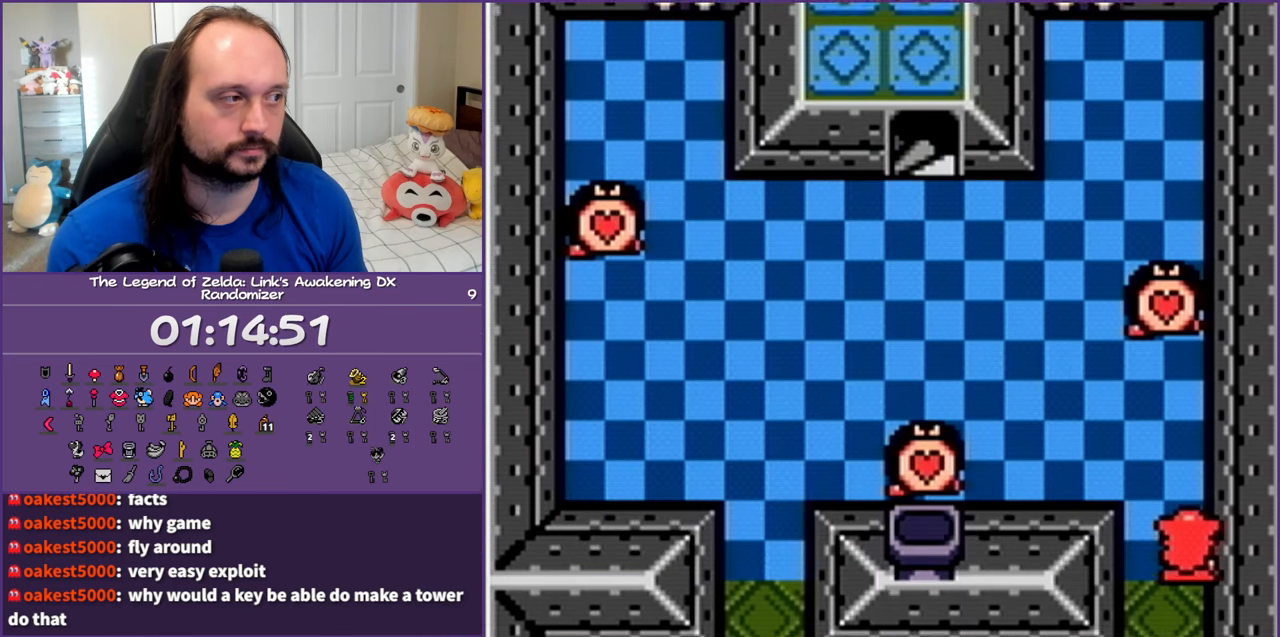
{"buttons": ["DPAD_LEFT"], "events": [[200, "DPAD_LEFT", "down"], [500, "DPAD_UP", "up"]]}
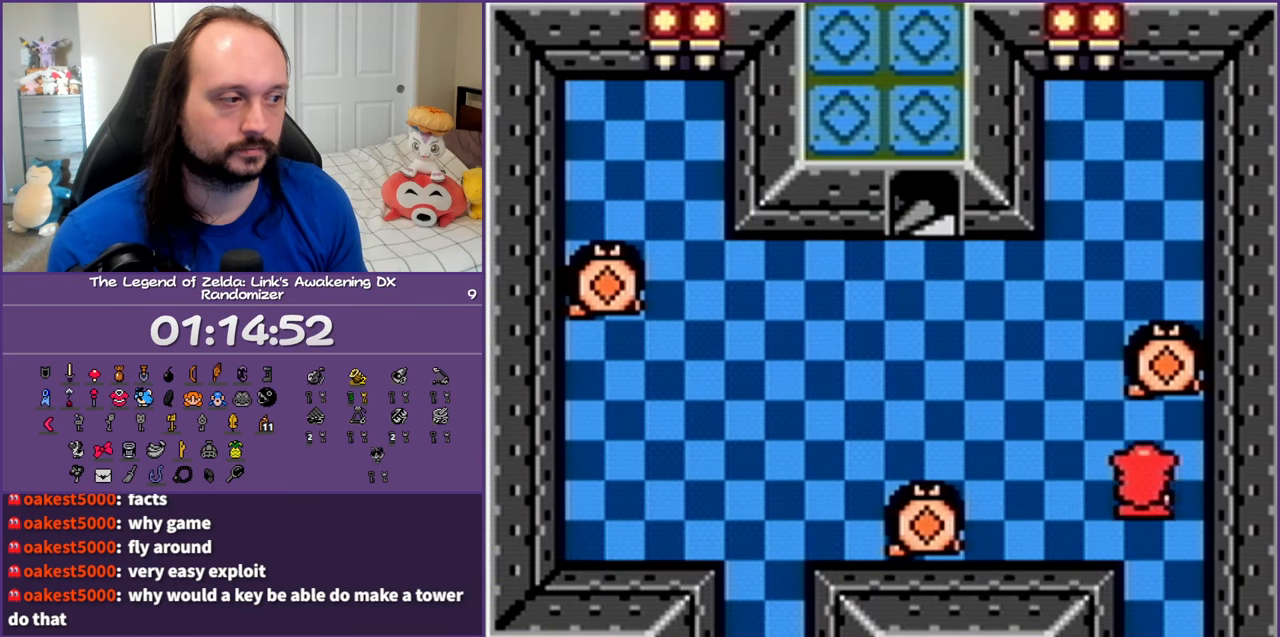
{"buttons": ["B"], "events": [[50, "DPAD_DOWN", "down"], [50, "DPAD_LEFT", "up"], [100, "B", "down"], [483, "DPAD_DOWN", "up"]]}
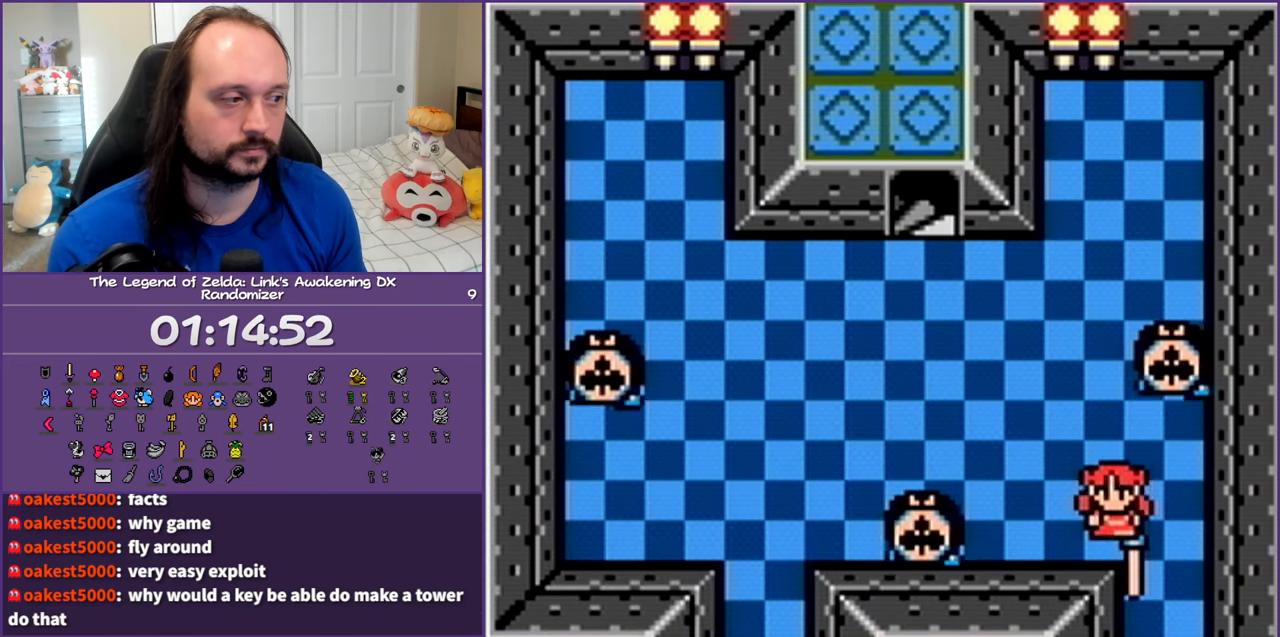
{"buttons": ["B", "DPAD_UP", "DPAD_LEFT"], "events": [[450, "DPAD_LEFT", "down"], [450, "DPAD_UP", "down"]]}
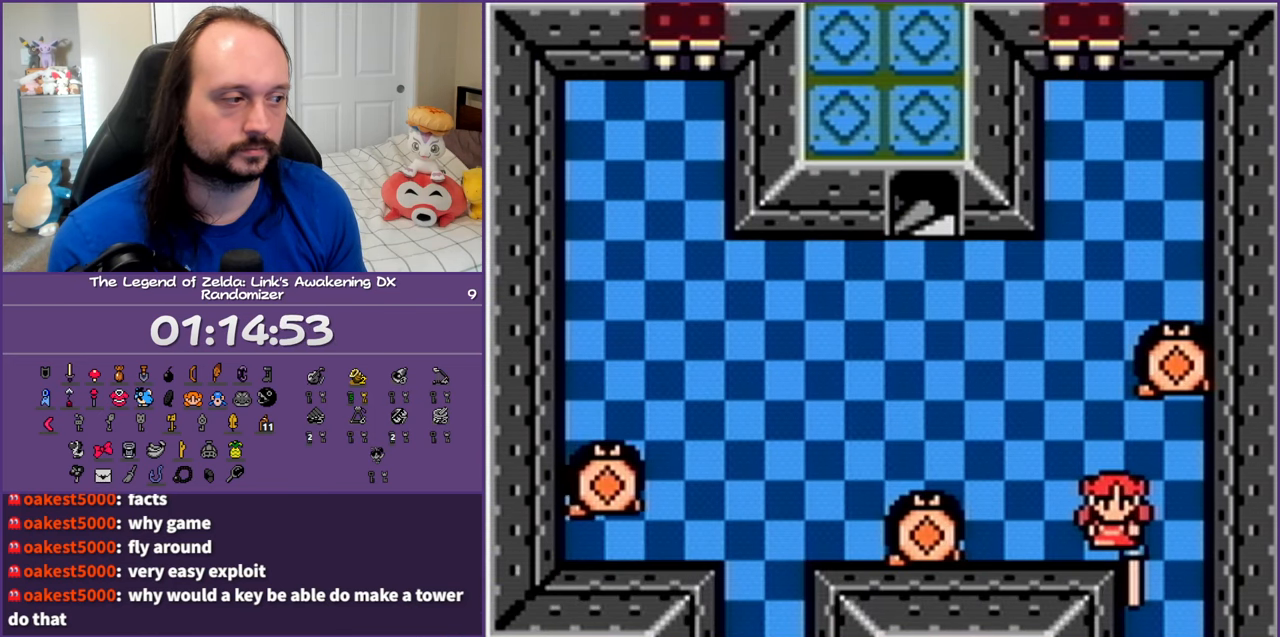
{"buttons": [], "events": [[117, "DPAD_LEFT", "up"], [117, "DPAD_UP", "up"], [300, "B", "up"]]}